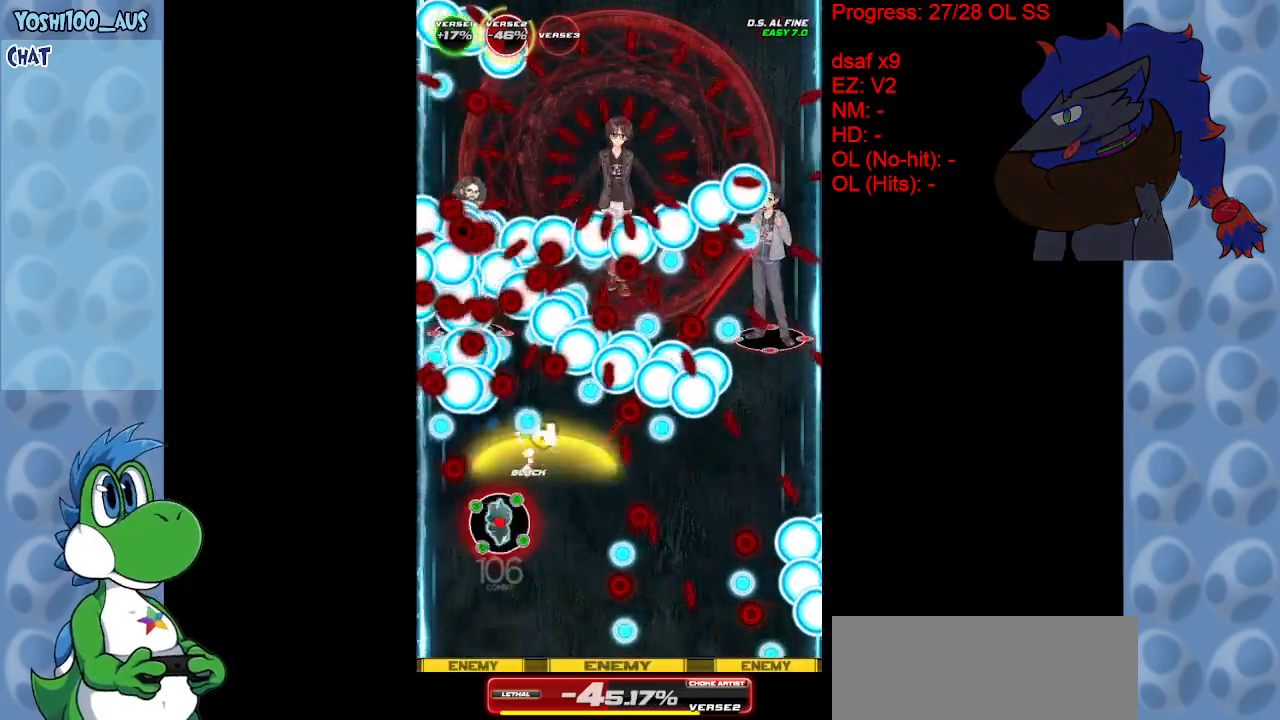
Gameplay with keyboard; each line is a JSON object with the keys held at the frame after it. "events" lists presses ("down") and releases ("up") of "c", "down", "left", "right", "up", "x" and "z" between this image and that frame as [ms after this image, input, new state], when the widget could be followed in between. No other keys are recorded. Mouse input is not recorded.
{"keys": ["down", "right", "z"], "events": [[33, "z", "down"], [183, "z", "up"], [267, "right", "down"], [367, "down", "down"], [450, "z", "down"]]}
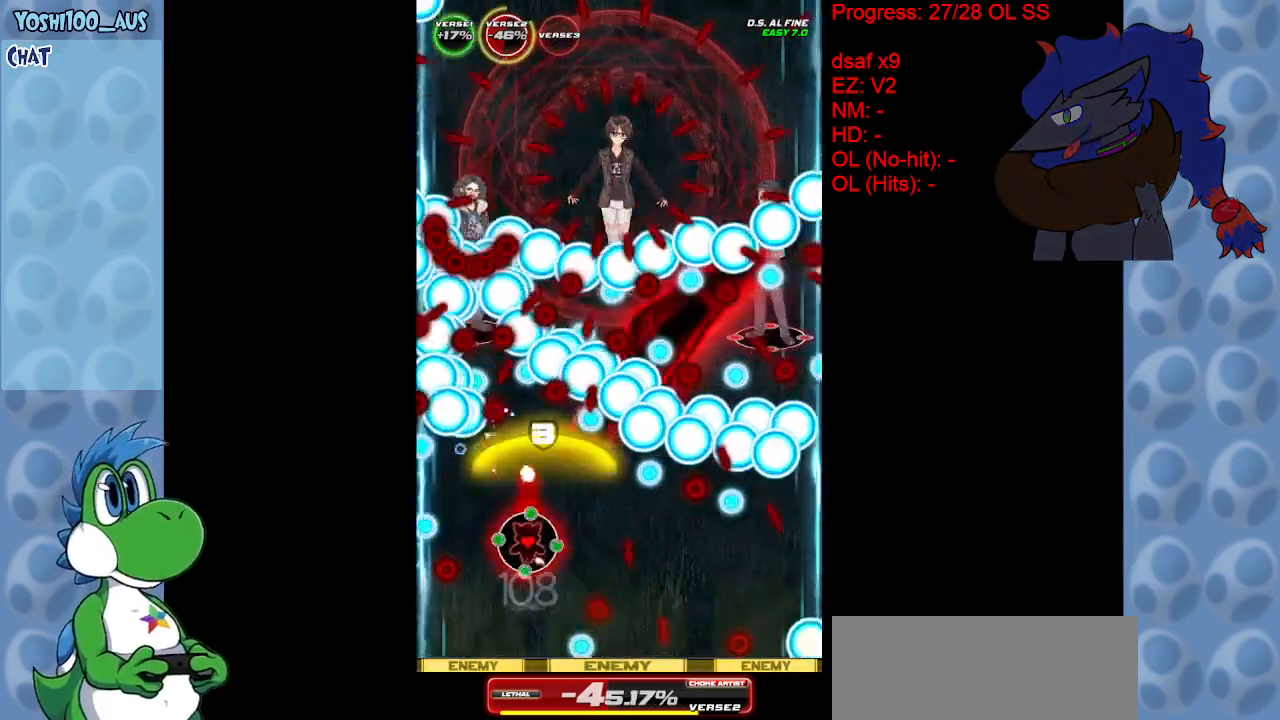
{"keys": [], "events": [[50, "z", "up"], [150, "right", "up"], [250, "down", "up"], [350, "z", "down"], [433, "z", "up"]]}
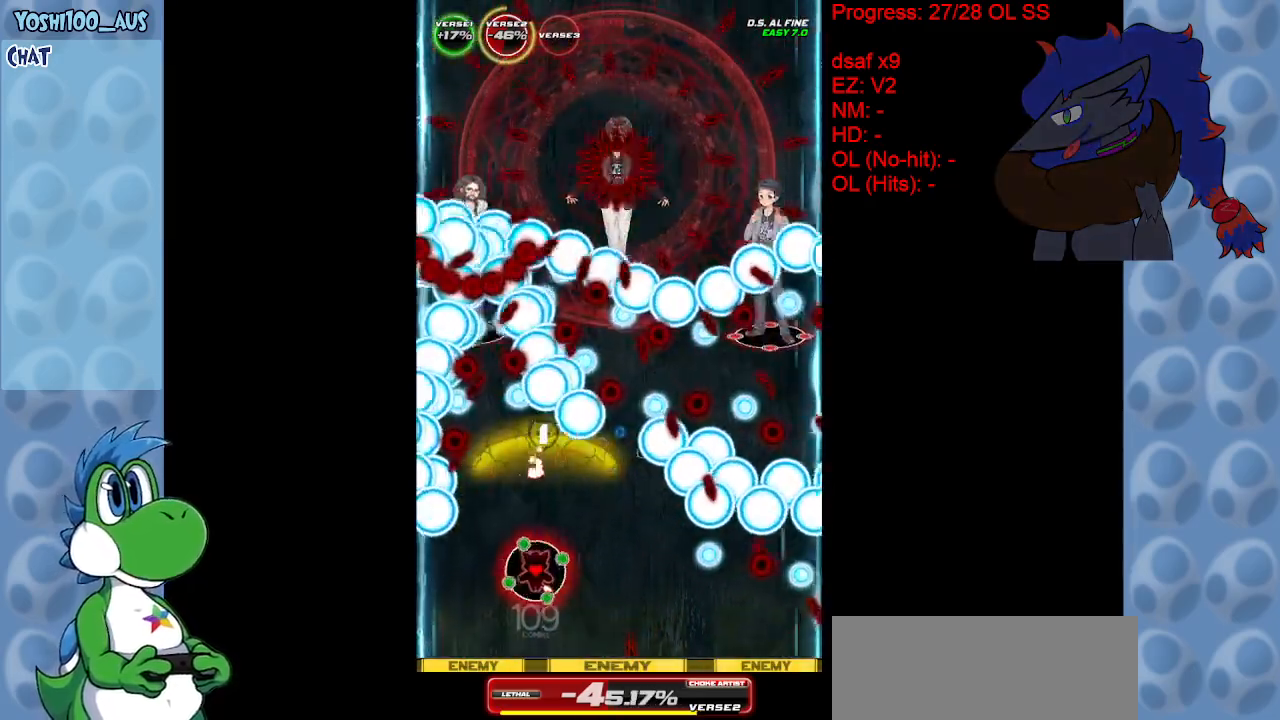
{"keys": ["right"], "events": [[67, "right", "down"], [117, "down", "down"], [217, "z", "down"], [300, "z", "up"], [350, "down", "up"]]}
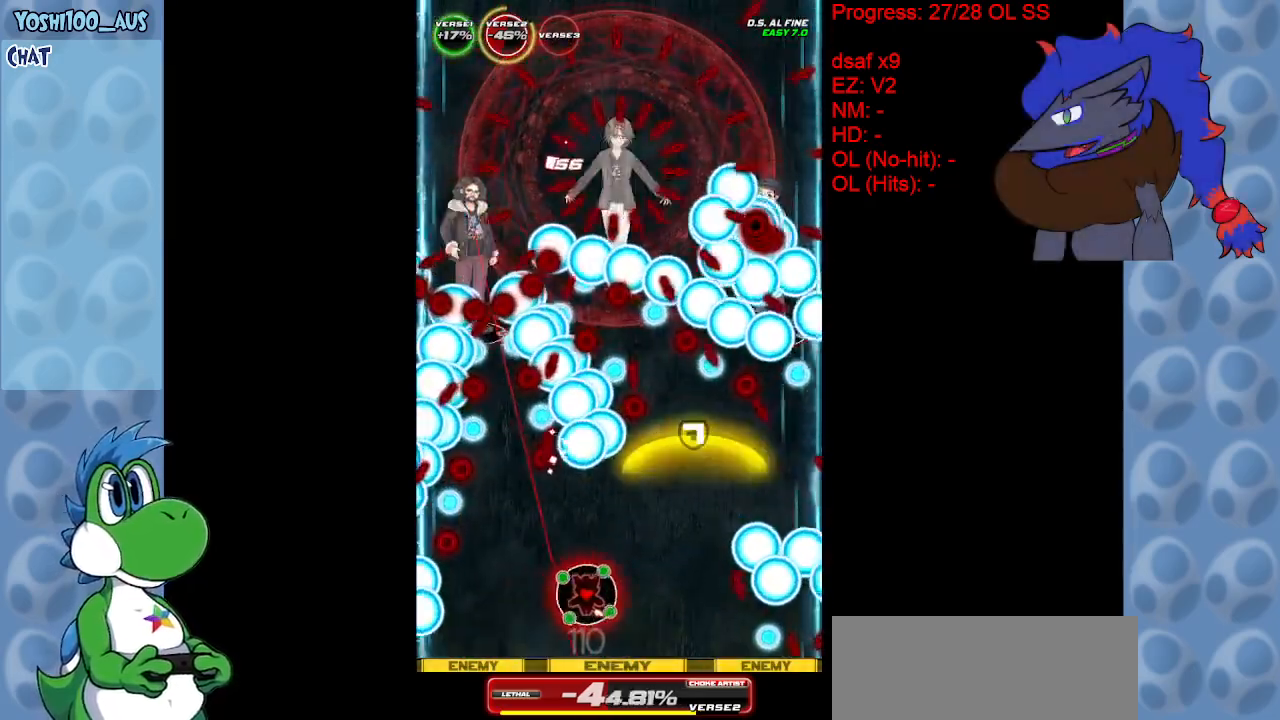
{"keys": ["right", "up", "z"], "events": [[83, "x", "down"], [217, "x", "up"], [467, "up", "down"], [467, "z", "down"]]}
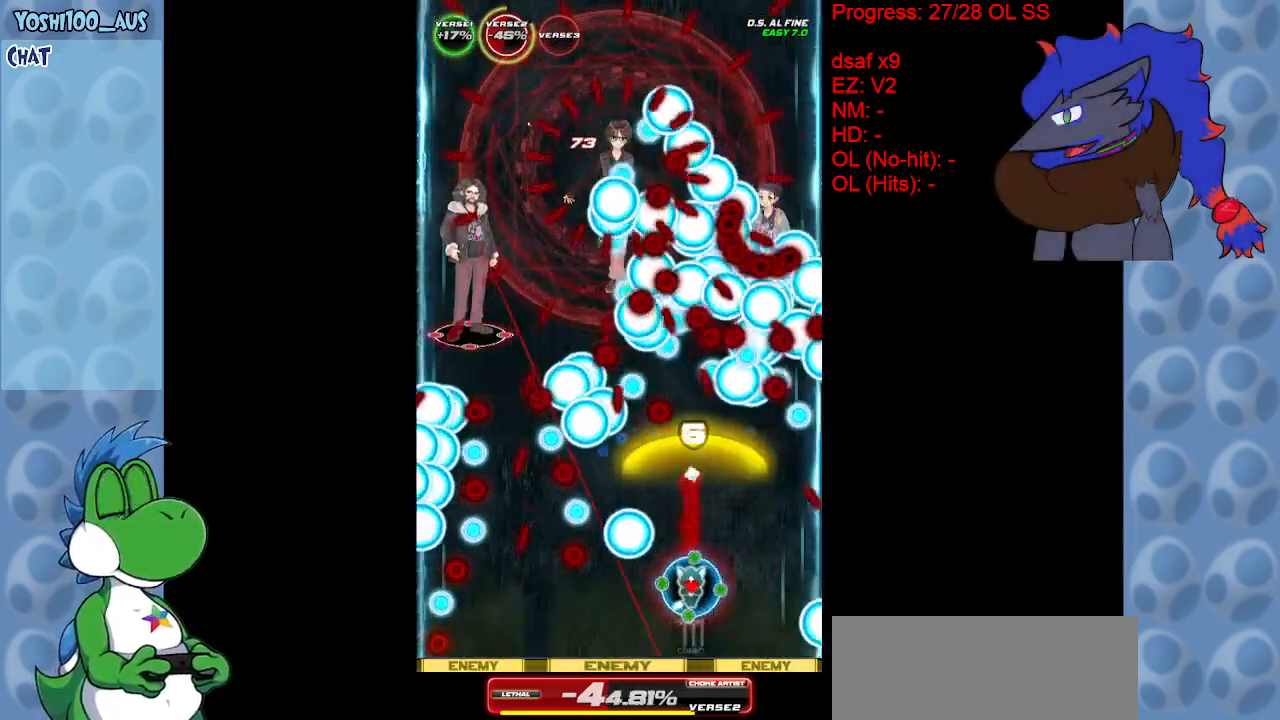
{"keys": ["up"], "events": [[100, "z", "up"], [200, "right", "up"], [333, "z", "down"], [467, "z", "up"]]}
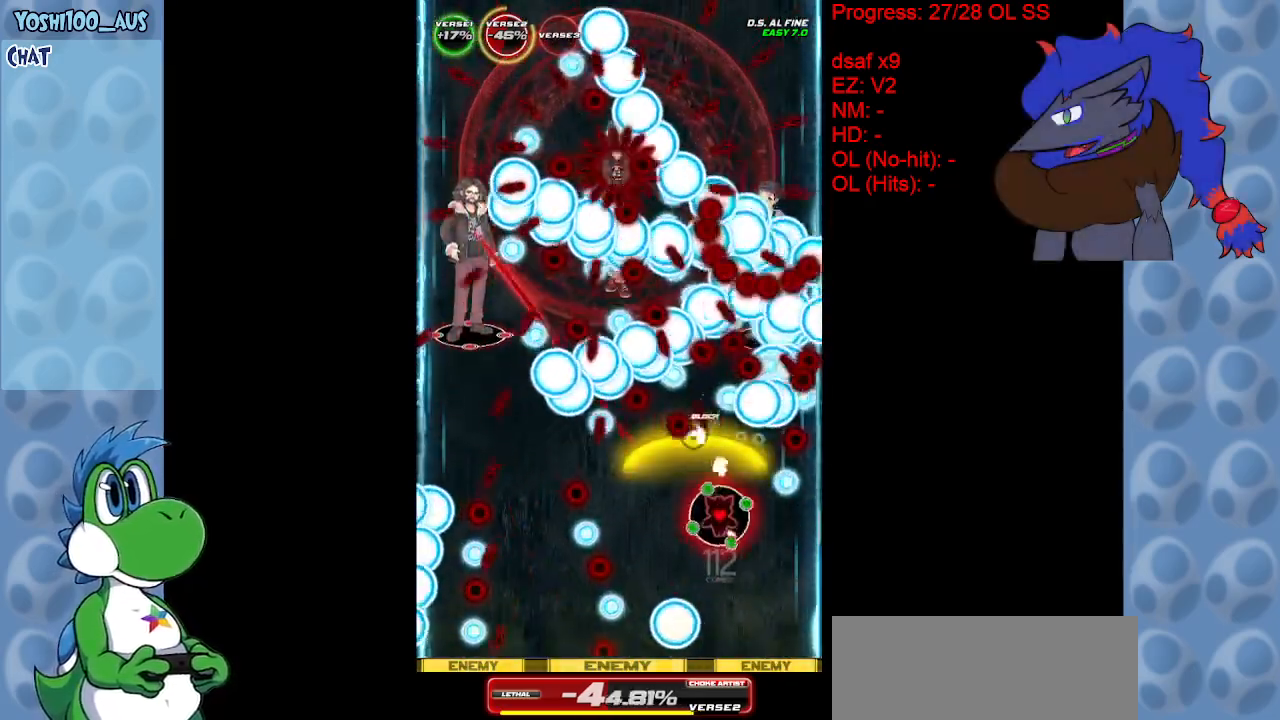
{"keys": [], "events": [[117, "up", "up"], [200, "z", "down"], [350, "z", "up"]]}
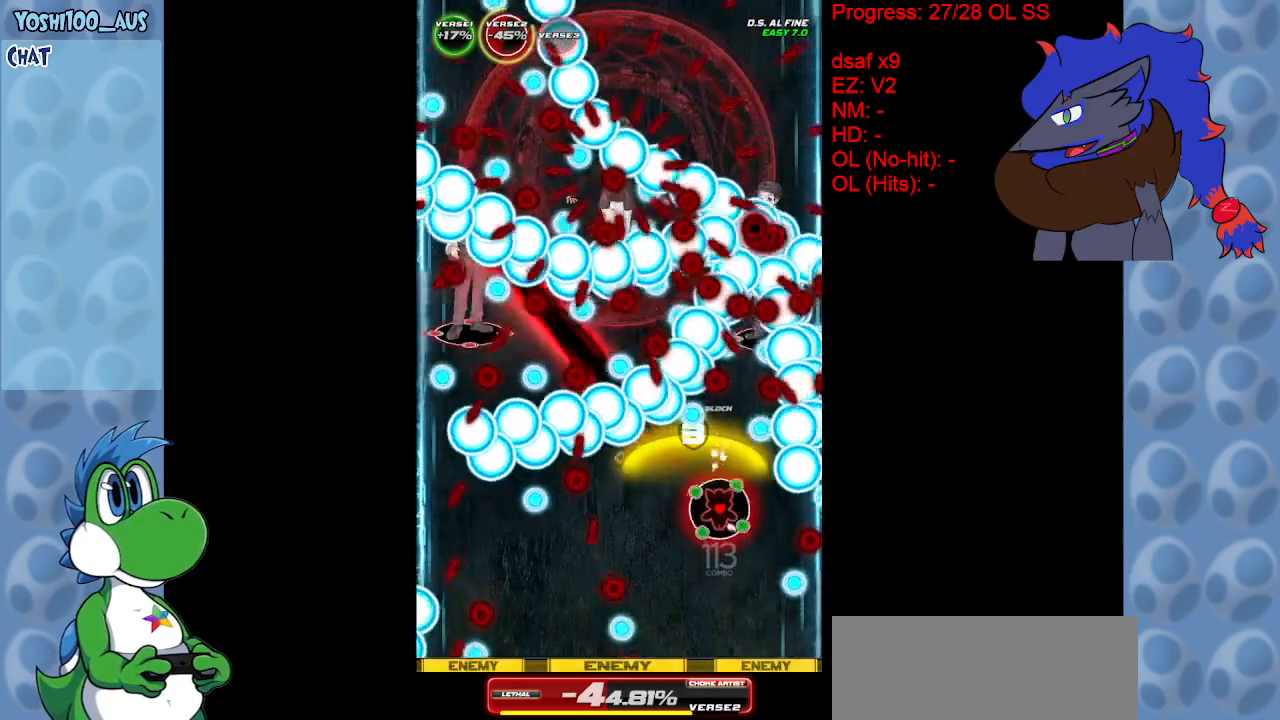
{"keys": ["down", "left", "z"], "events": [[83, "z", "down"], [133, "down", "down"], [183, "left", "down"], [233, "z", "up"], [467, "z", "down"]]}
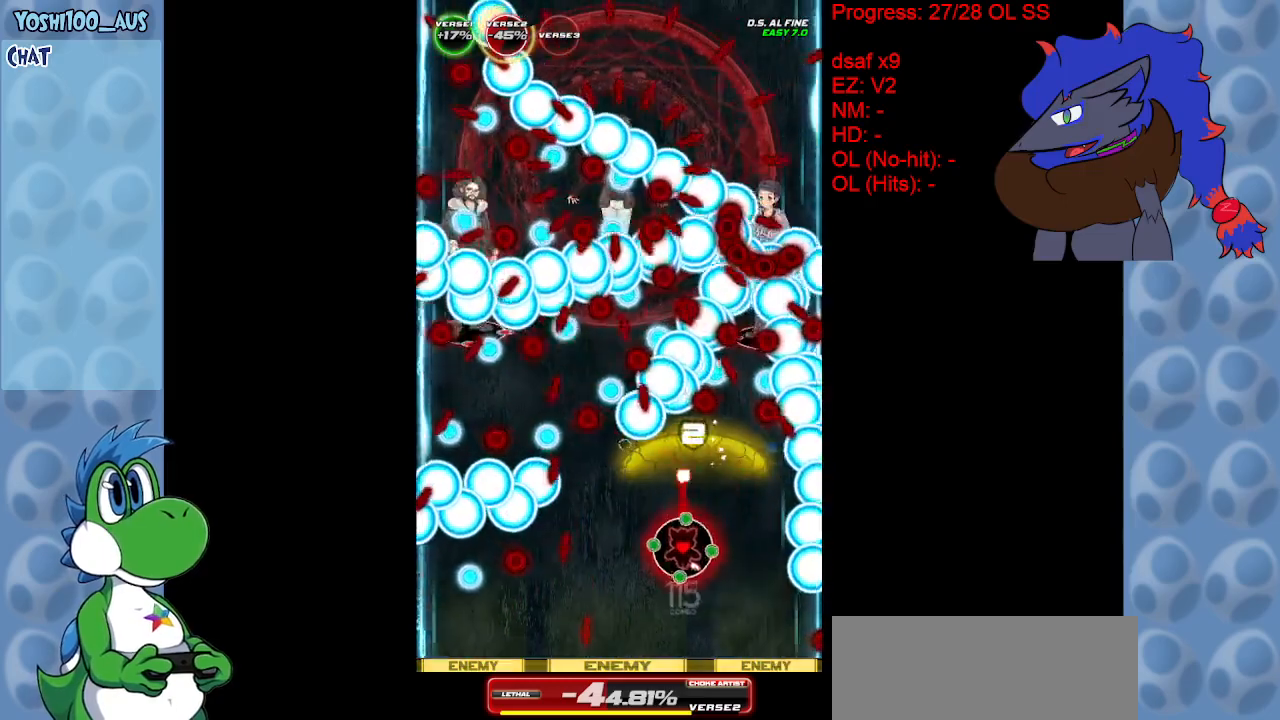
{"keys": ["down", "left"], "events": [[50, "z", "up"], [333, "z", "down"], [483, "z", "up"]]}
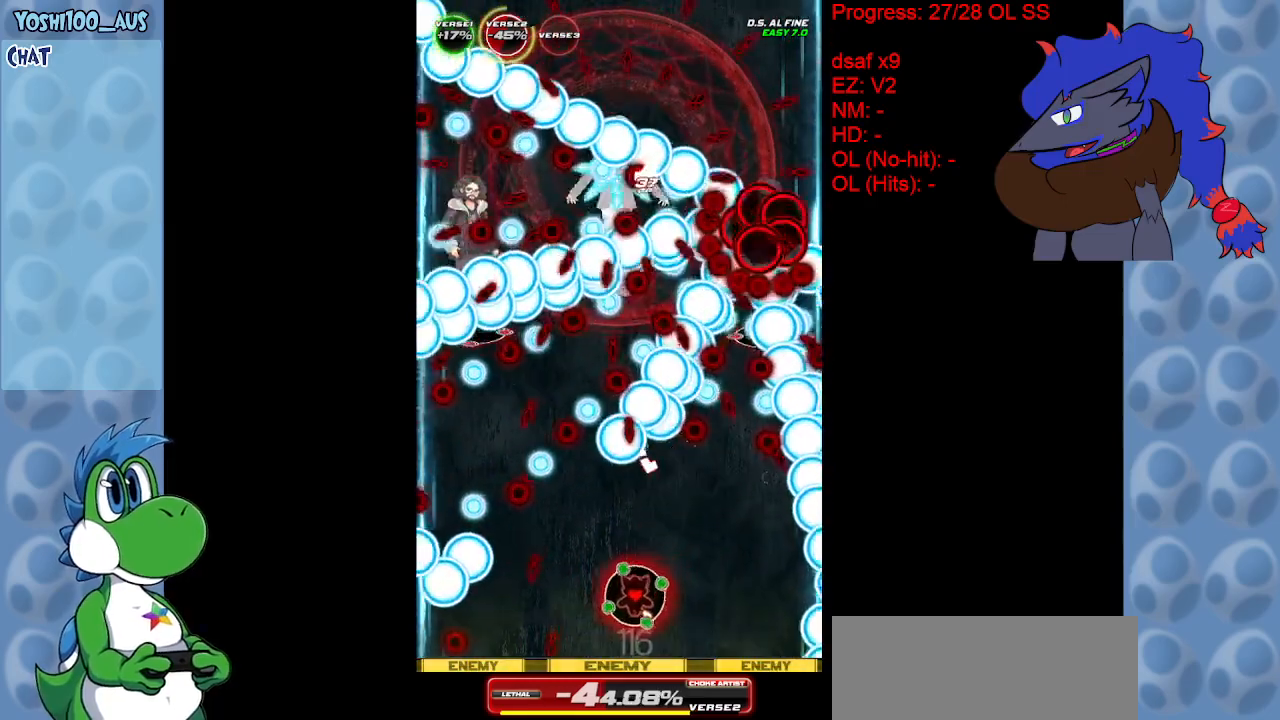
{"keys": ["left"], "events": [[250, "z", "down"], [350, "z", "up"], [400, "down", "up"]]}
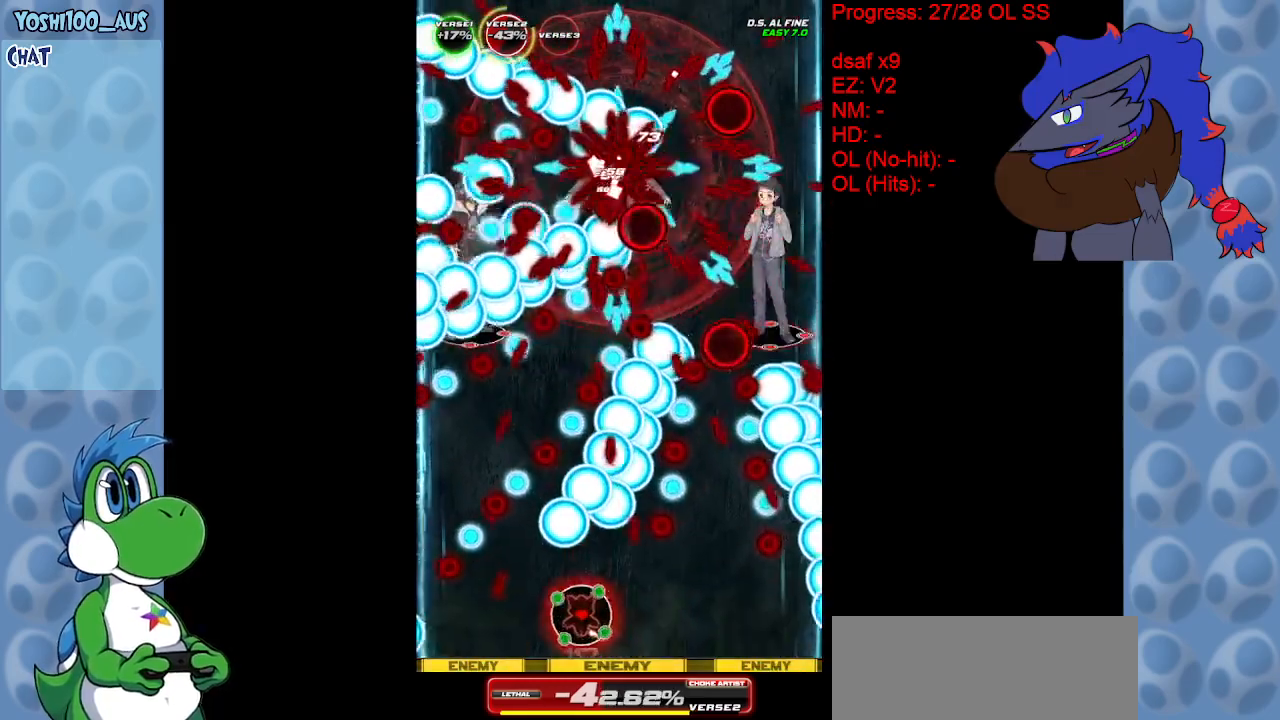
{"keys": ["left", "z"], "events": [[33, "up", "down"], [83, "x", "down"], [133, "left", "up"], [267, "x", "up"], [417, "up", "up"], [500, "left", "down"], [500, "z", "down"]]}
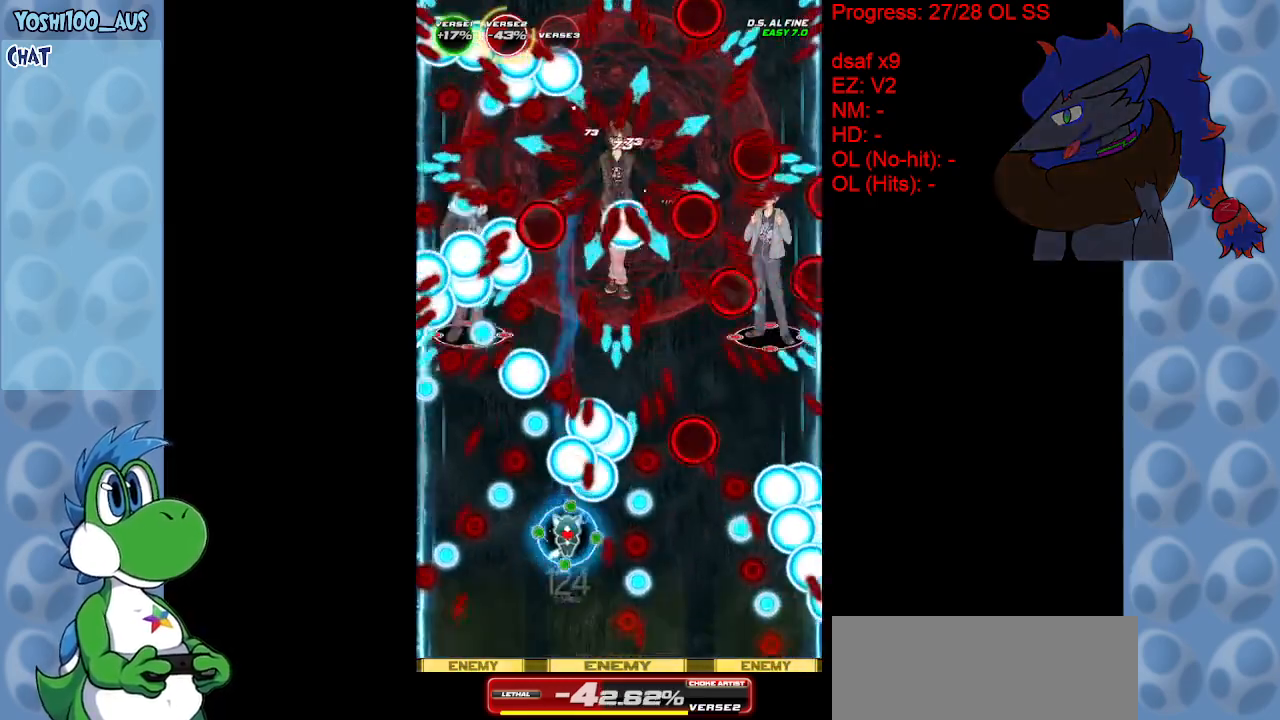
{"keys": ["left"], "events": [[50, "down", "down"], [150, "left", "up"], [150, "z", "up"], [250, "down", "up"], [333, "down", "down"], [333, "x", "down"], [433, "left", "down"], [483, "down", "up"], [483, "x", "up"]]}
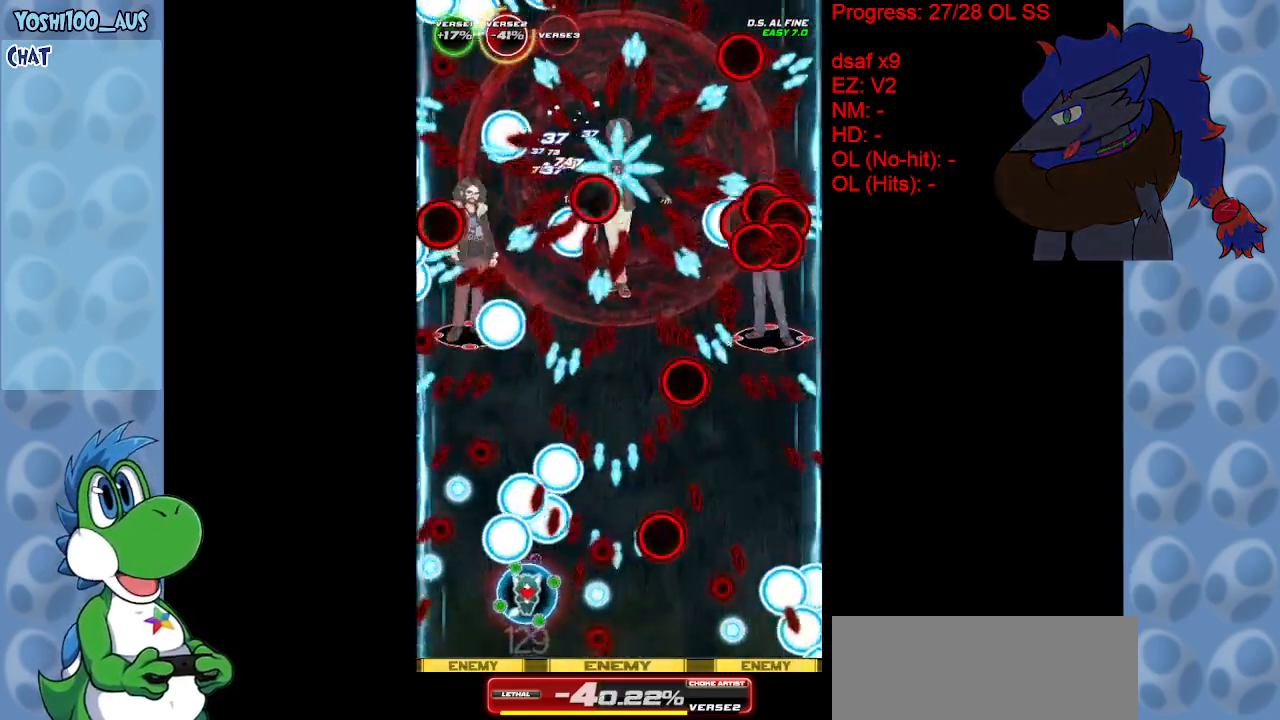
{"keys": ["up"], "events": [[33, "left", "up"], [67, "left", "down"], [150, "up", "down"], [200, "x", "down"], [250, "left", "up"], [350, "x", "up"]]}
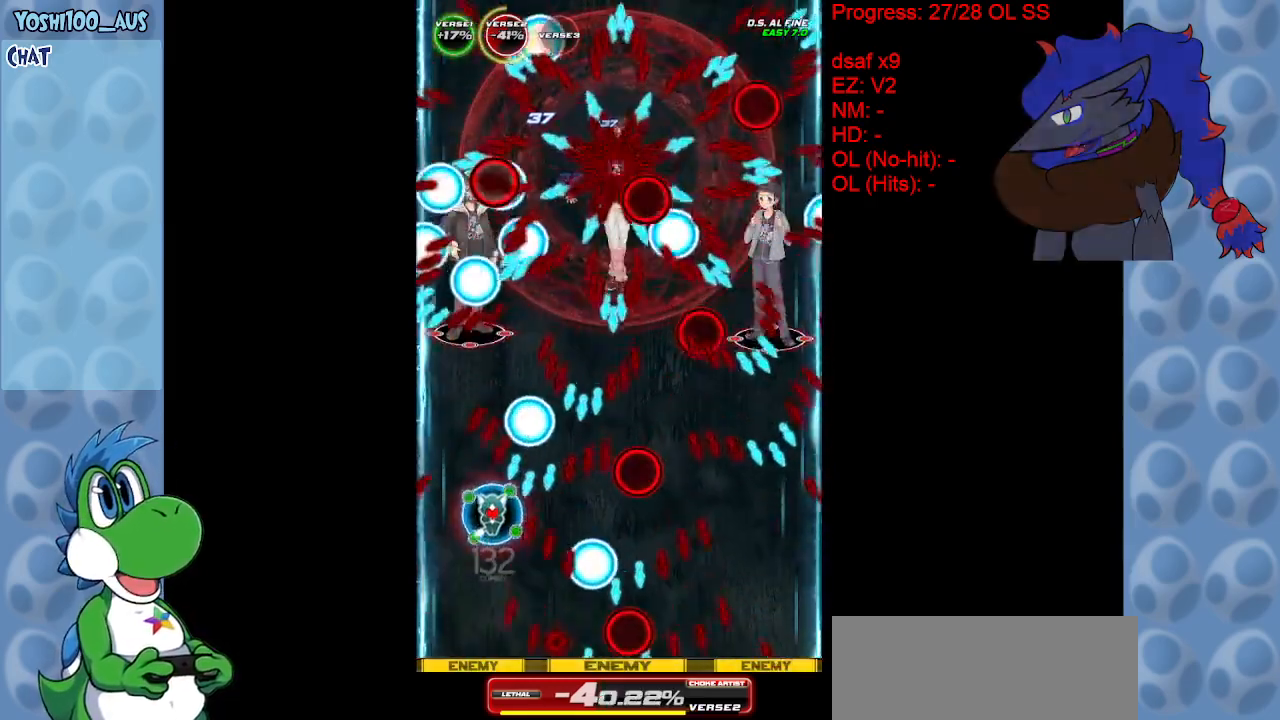
{"keys": ["z"], "events": [[33, "right", "down"], [33, "x", "down"], [83, "up", "up"], [183, "x", "up"], [367, "right", "up"], [450, "z", "down"]]}
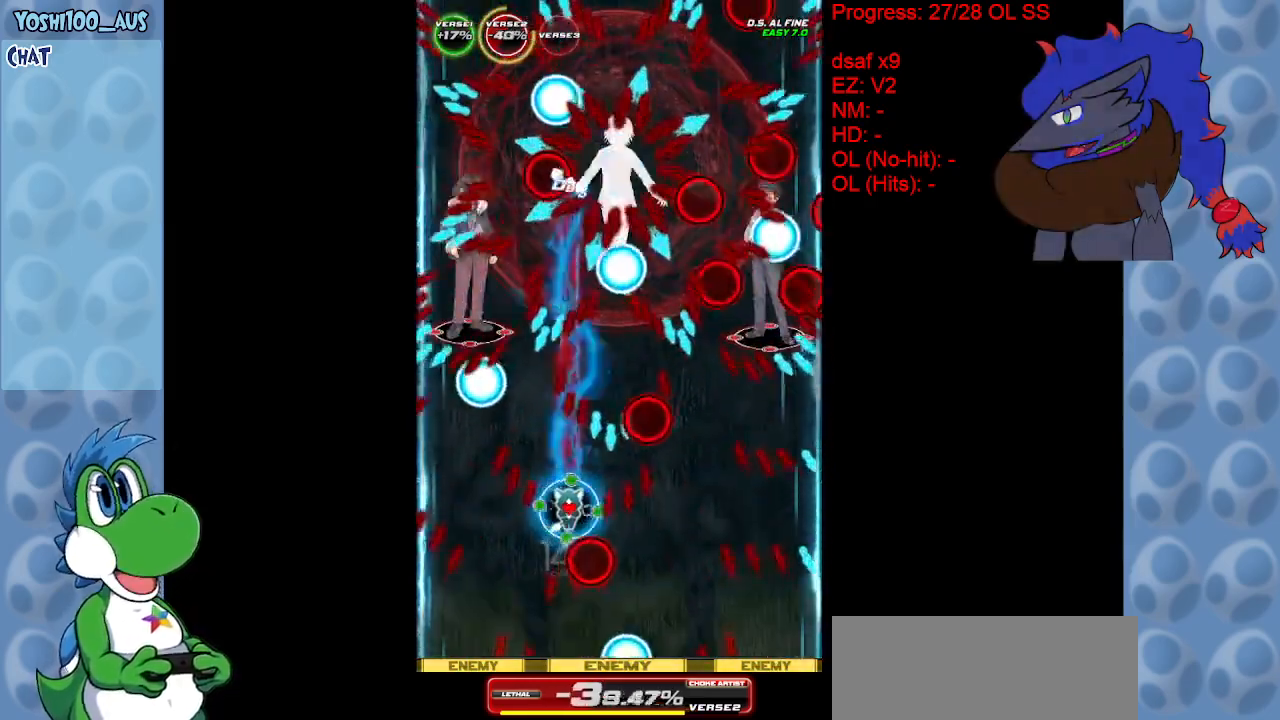
{"keys": ["down", "right"], "events": [[50, "z", "up"], [100, "down", "down"], [233, "right", "down"], [333, "x", "down"], [467, "x", "up"]]}
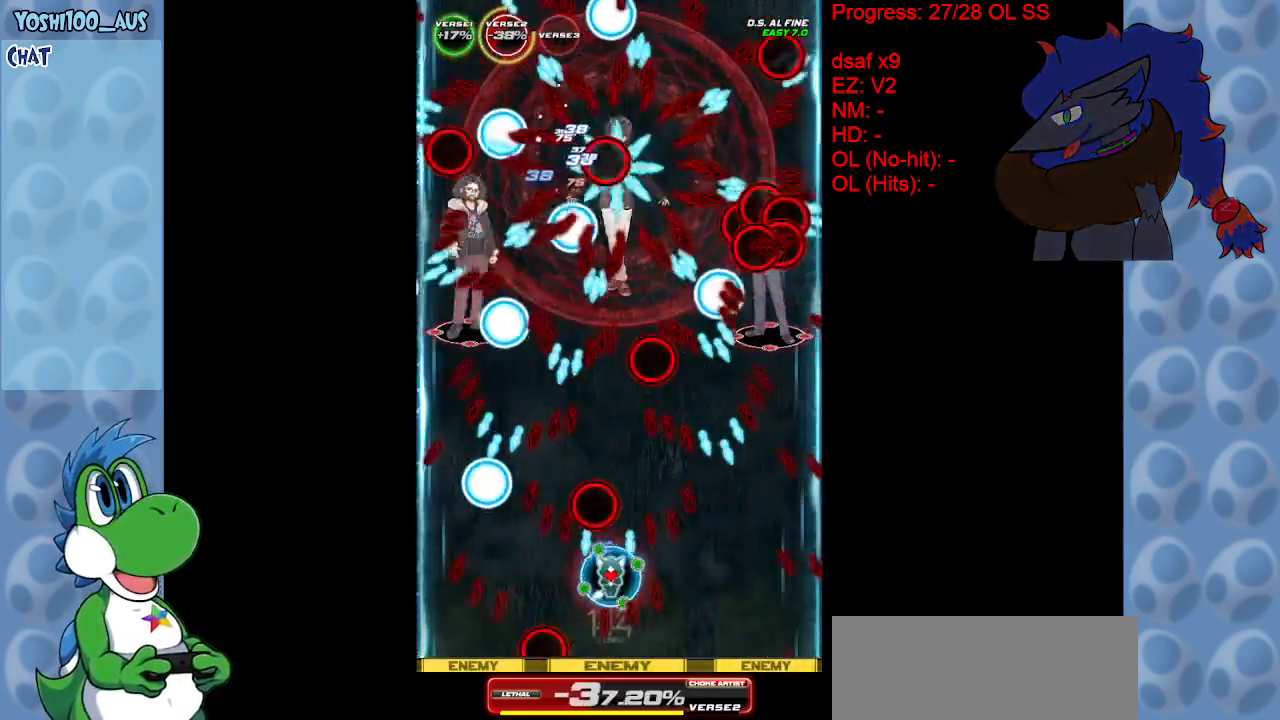
{"keys": ["left"], "events": [[17, "down", "up"], [67, "right", "up"], [217, "right", "down"], [267, "z", "down"], [300, "right", "up"], [350, "z", "up"], [500, "left", "down"]]}
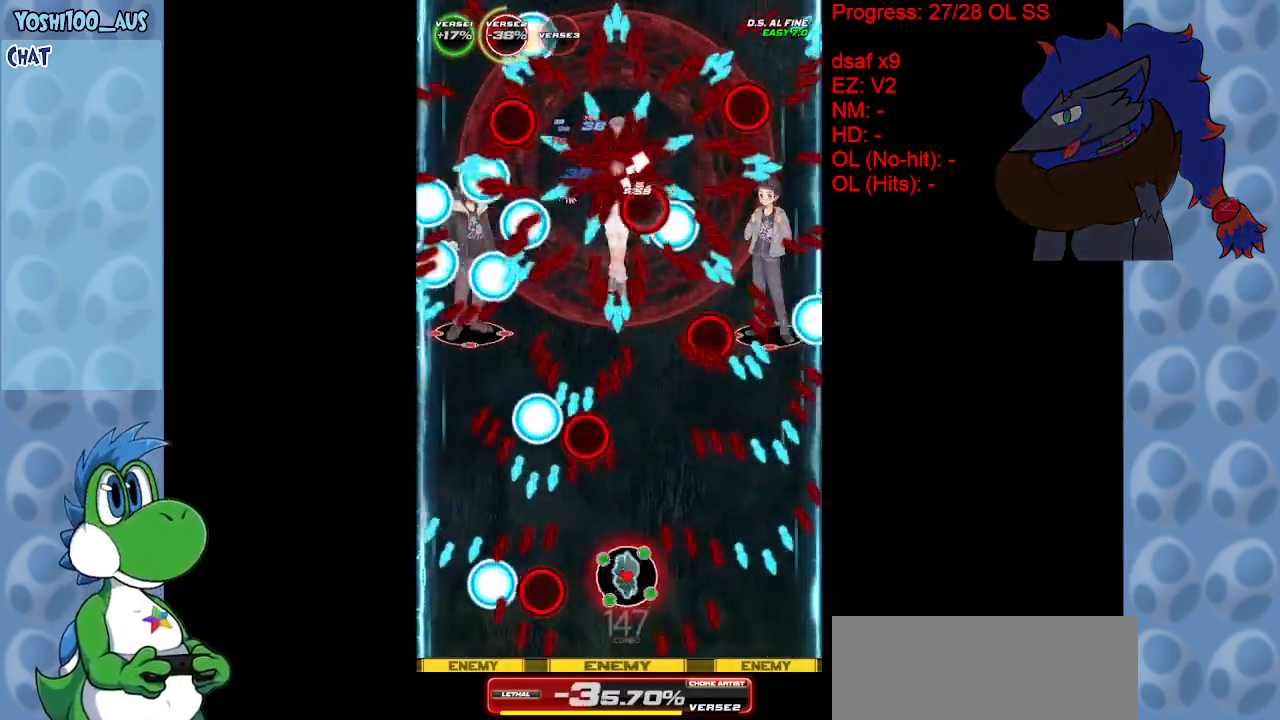
{"keys": ["right", "z"], "events": [[83, "left", "up"], [83, "right", "down"], [83, "z", "down"], [217, "z", "up"], [267, "right", "up"], [467, "right", "down"], [467, "z", "down"]]}
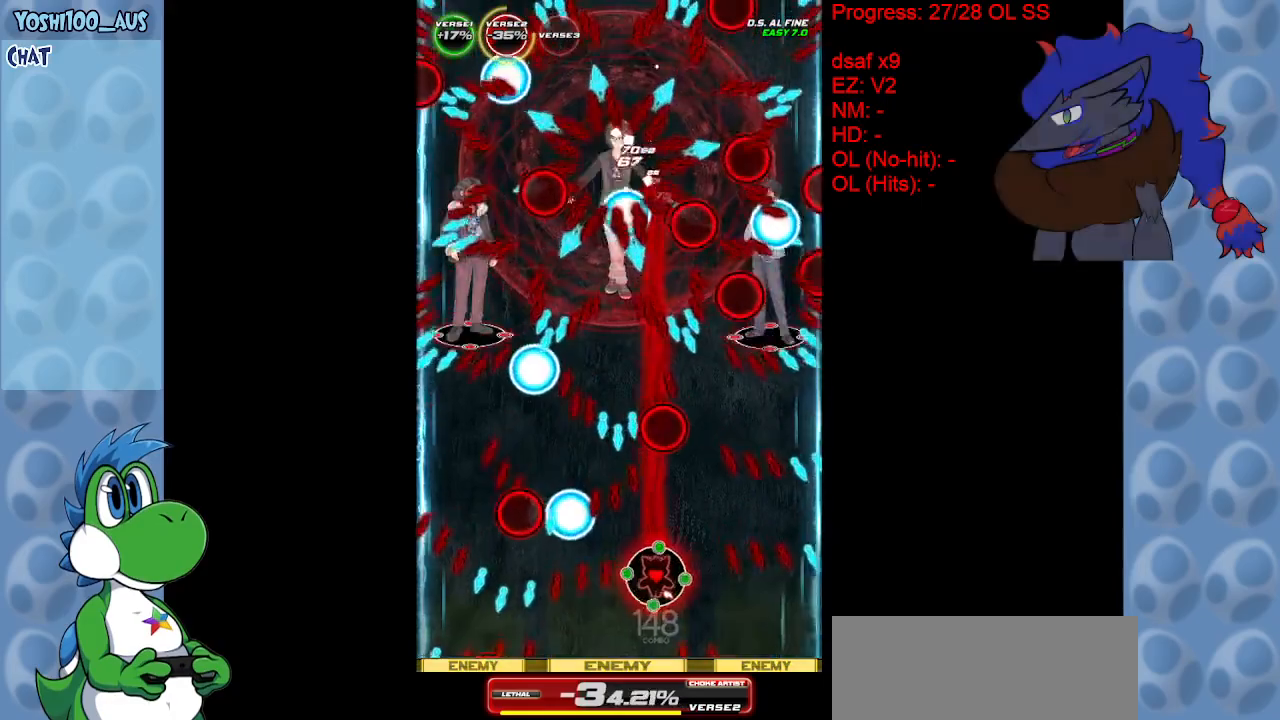
{"keys": ["right"], "events": [[100, "right", "up"], [100, "z", "up"], [250, "right", "down"], [333, "z", "down"], [433, "z", "up"]]}
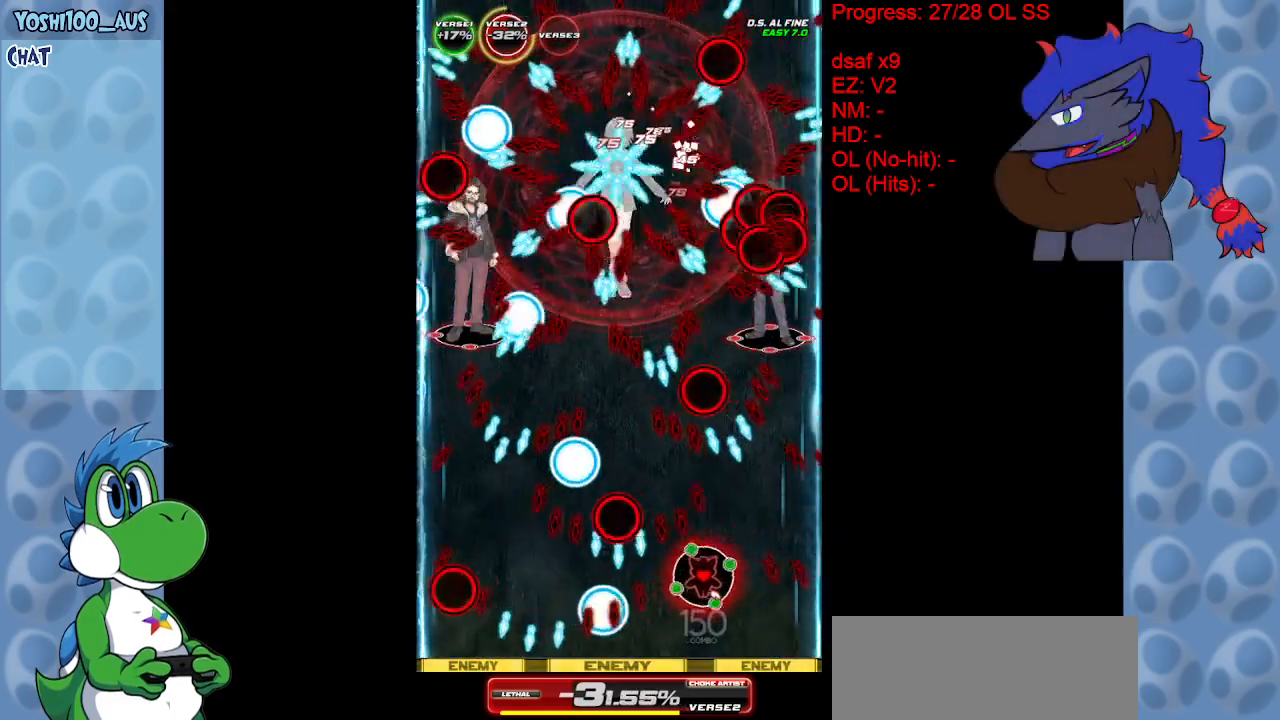
{"keys": ["left"], "events": [[200, "up", "down"], [200, "x", "down"], [400, "left", "down"], [400, "right", "up"], [400, "x", "up"], [483, "up", "up"]]}
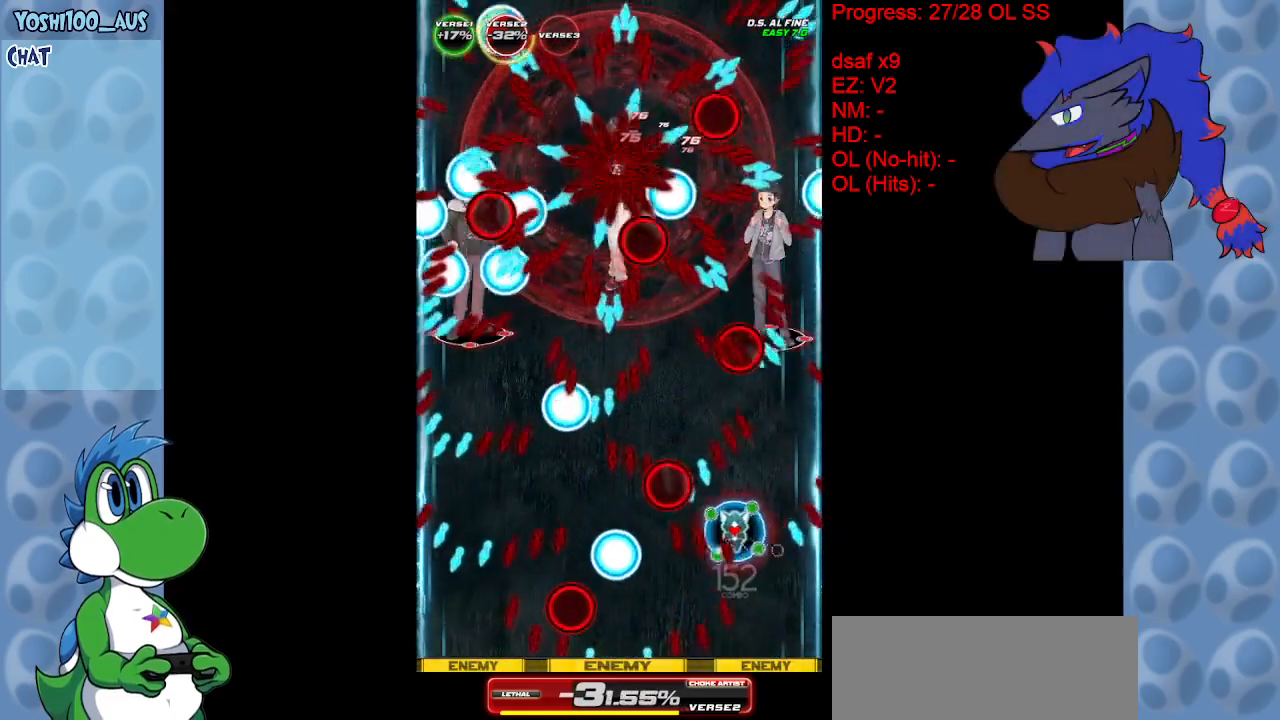
{"keys": ["down"], "events": [[167, "z", "down"], [217, "left", "up"], [217, "right", "down"], [267, "down", "down"], [317, "right", "up"], [317, "z", "up"], [417, "right", "down"], [467, "right", "up"]]}
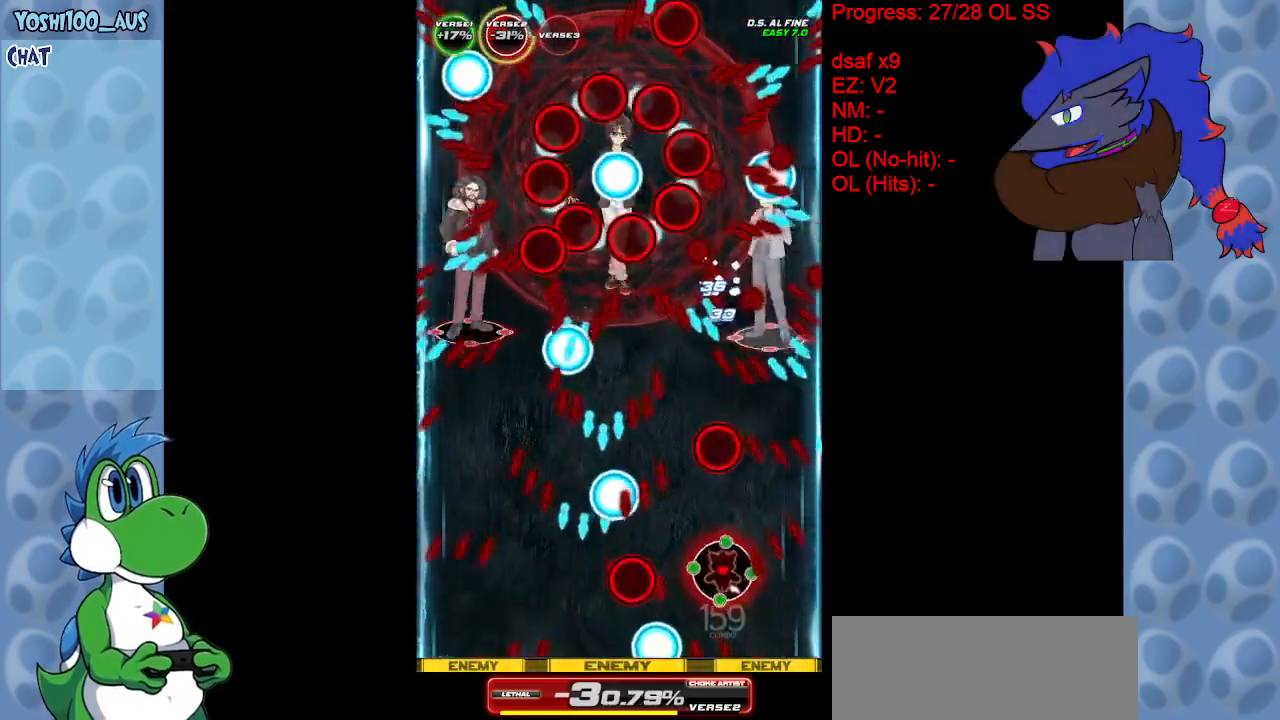
{"keys": ["c", "left", "up"], "events": [[17, "z", "down"], [150, "z", "up"], [183, "down", "up"], [283, "left", "down"], [383, "c", "down"], [383, "up", "down"]]}
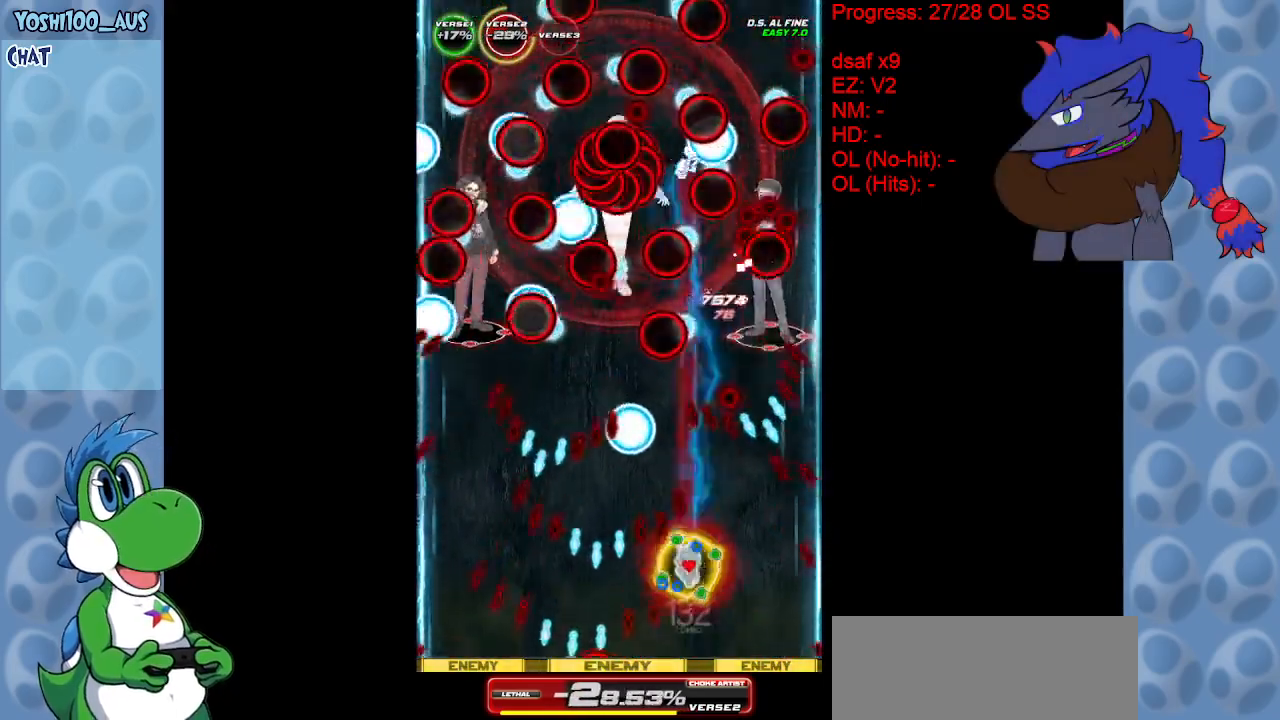
{"keys": [], "events": [[33, "c", "up"], [267, "z", "down"], [350, "up", "up"], [400, "left", "up"], [400, "z", "up"]]}
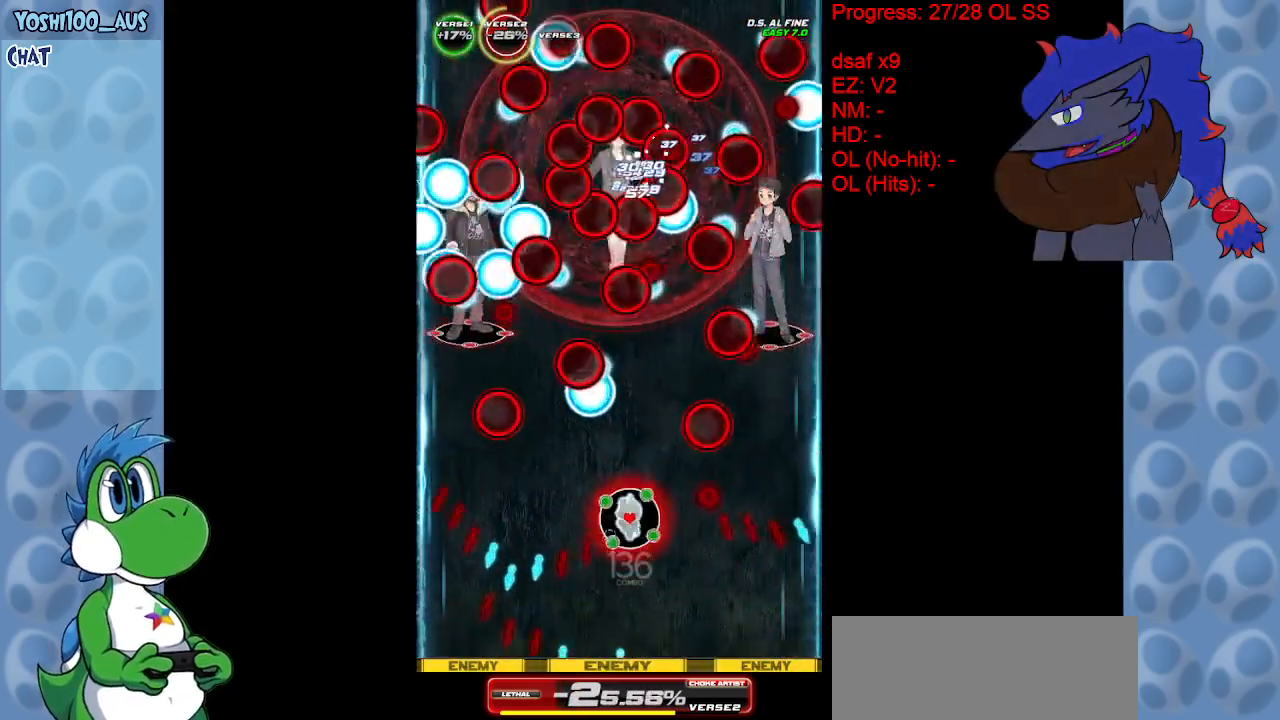
{"keys": ["down", "z"], "events": [[133, "down", "down"], [133, "left", "down"], [133, "z", "down"], [183, "left", "up"], [217, "z", "up"], [267, "down", "up"], [417, "down", "down"], [500, "z", "down"]]}
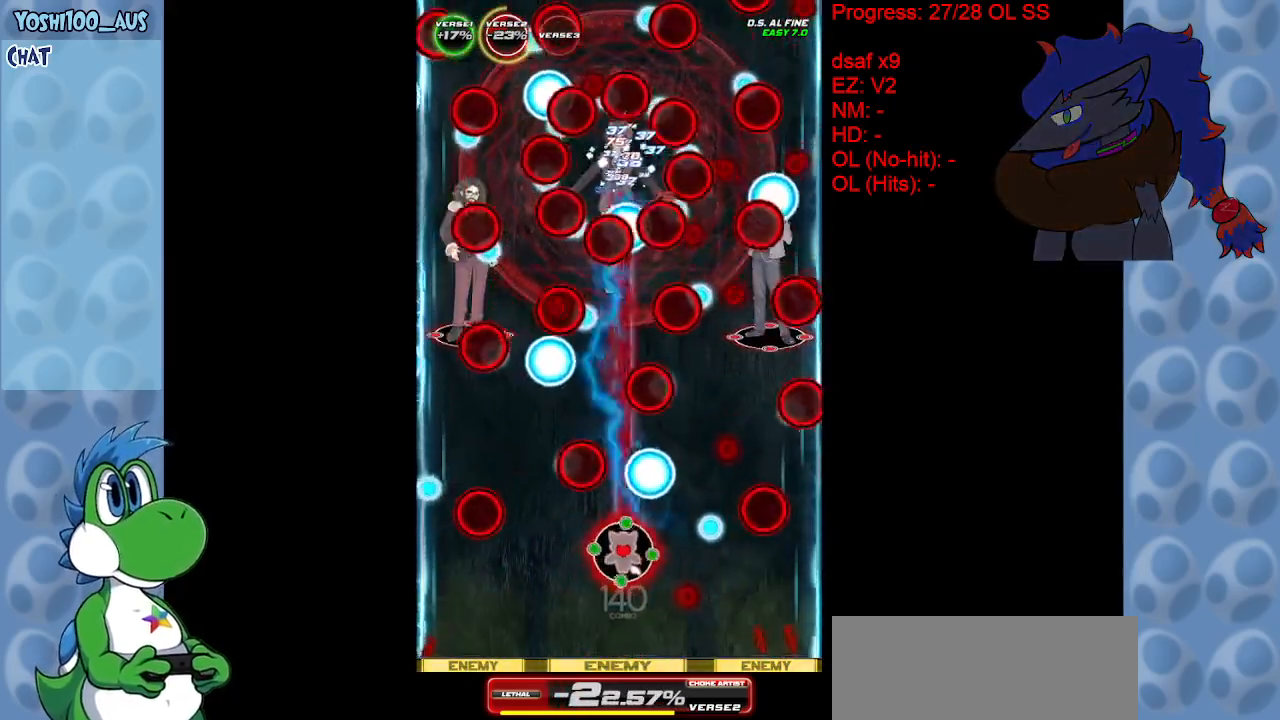
{"keys": ["up"], "events": [[150, "right", "down"], [150, "z", "up"], [183, "down", "up"], [283, "right", "up"], [333, "right", "down"], [333, "x", "down"], [383, "up", "down"], [433, "right", "up"], [483, "x", "up"]]}
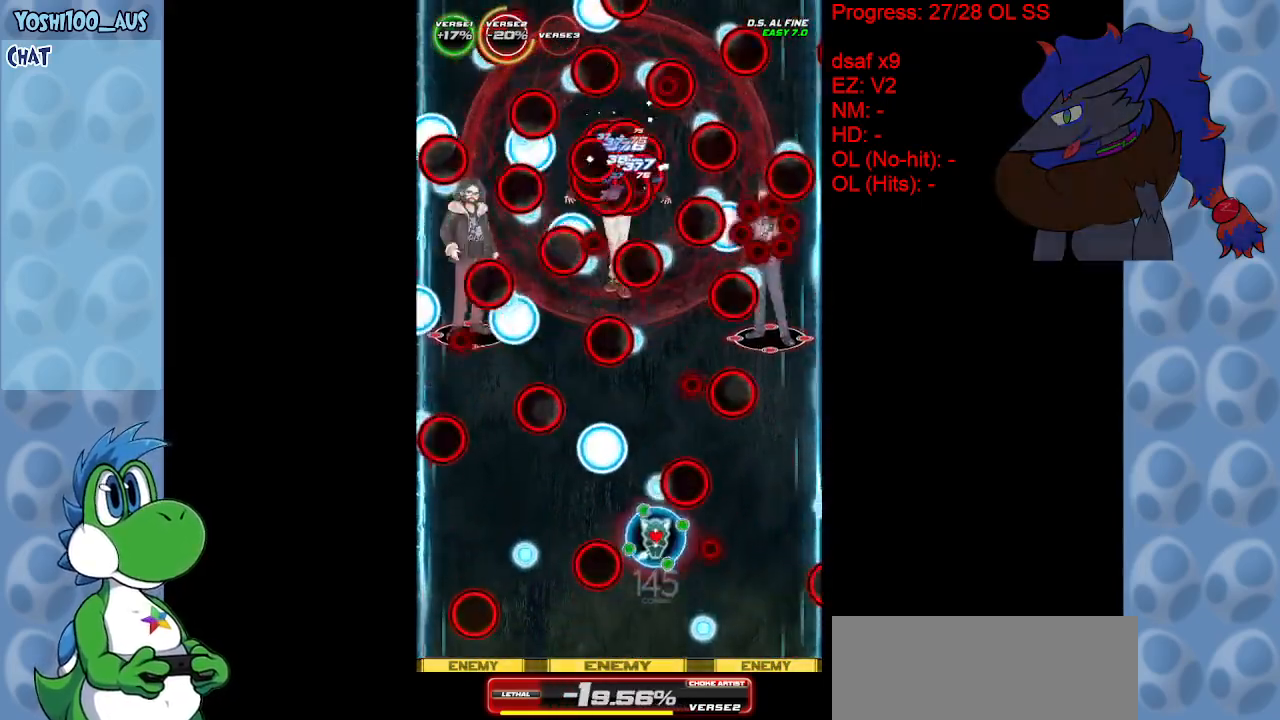
{"keys": ["down", "right"], "events": [[33, "up", "up"], [200, "left", "down"], [250, "x", "down"], [300, "left", "up"], [350, "x", "up"], [450, "down", "down"], [450, "right", "down"]]}
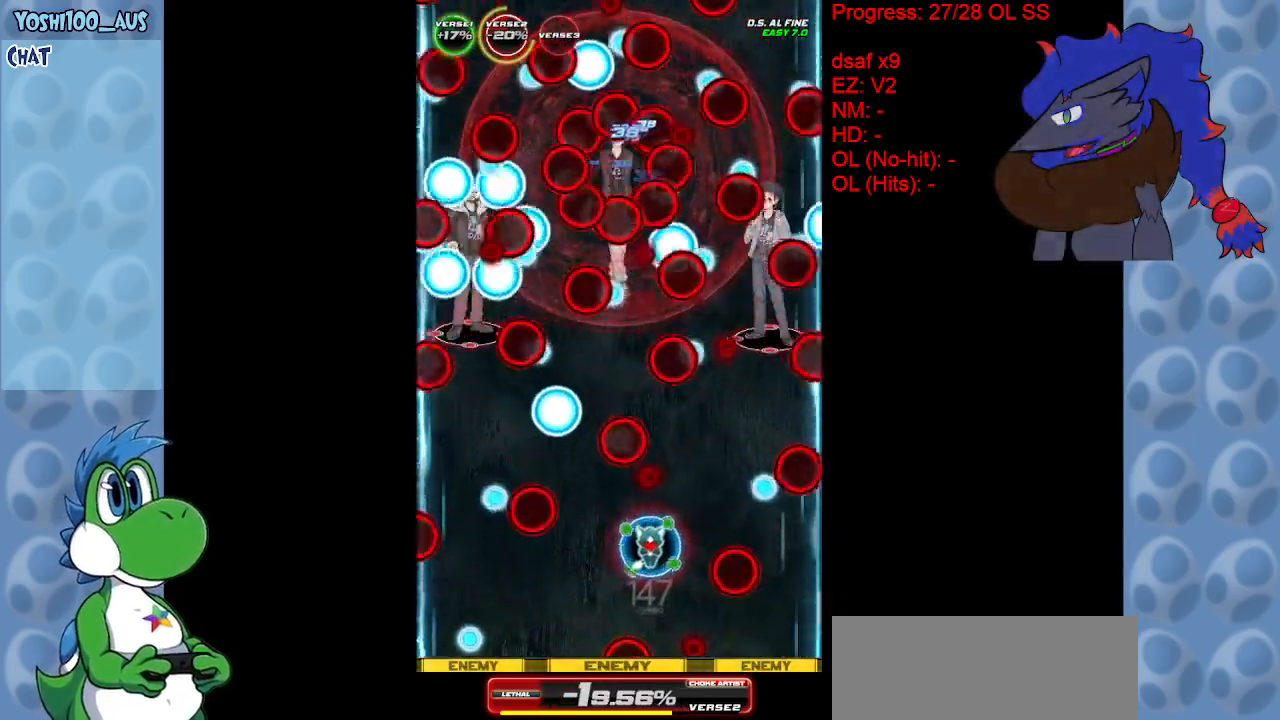
{"keys": ["right", "x"], "events": [[133, "x", "down"], [183, "down", "up"], [183, "right", "up"], [233, "x", "up"], [417, "right", "down"], [500, "x", "down"]]}
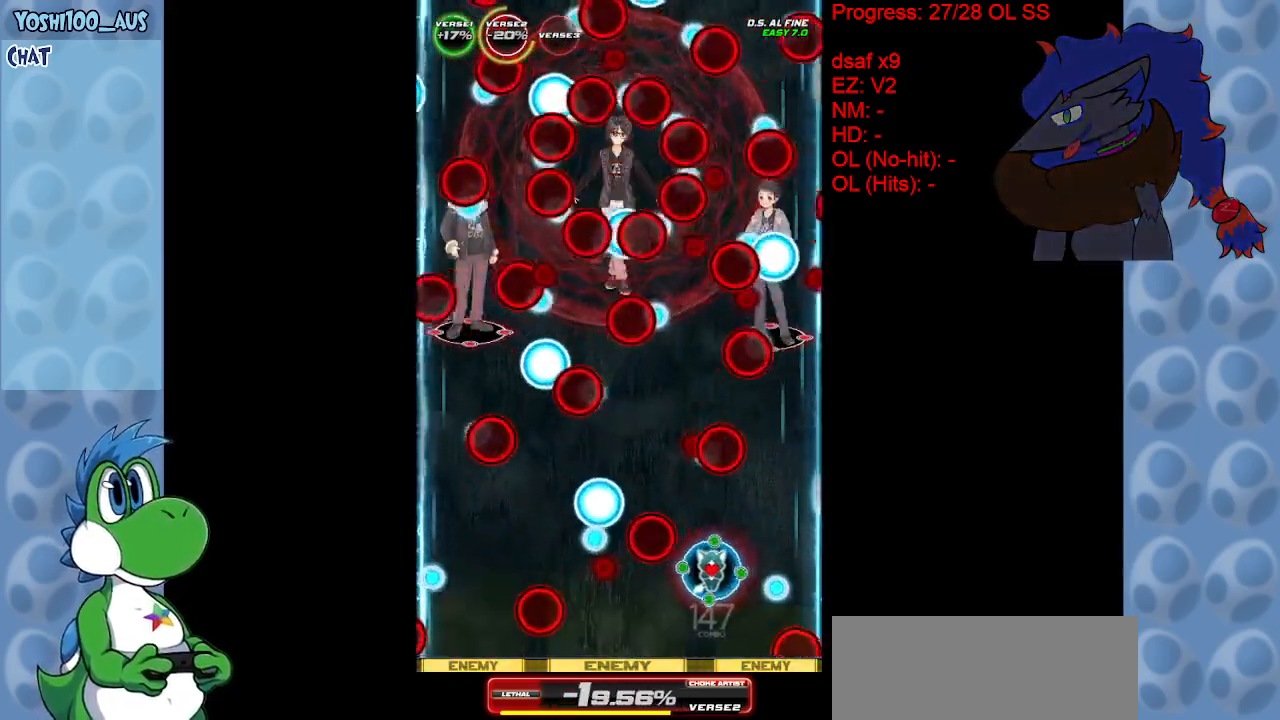
{"keys": [], "events": [[50, "right", "up"], [100, "x", "up"], [333, "right", "down"], [333, "x", "down"], [383, "right", "up"], [467, "x", "up"]]}
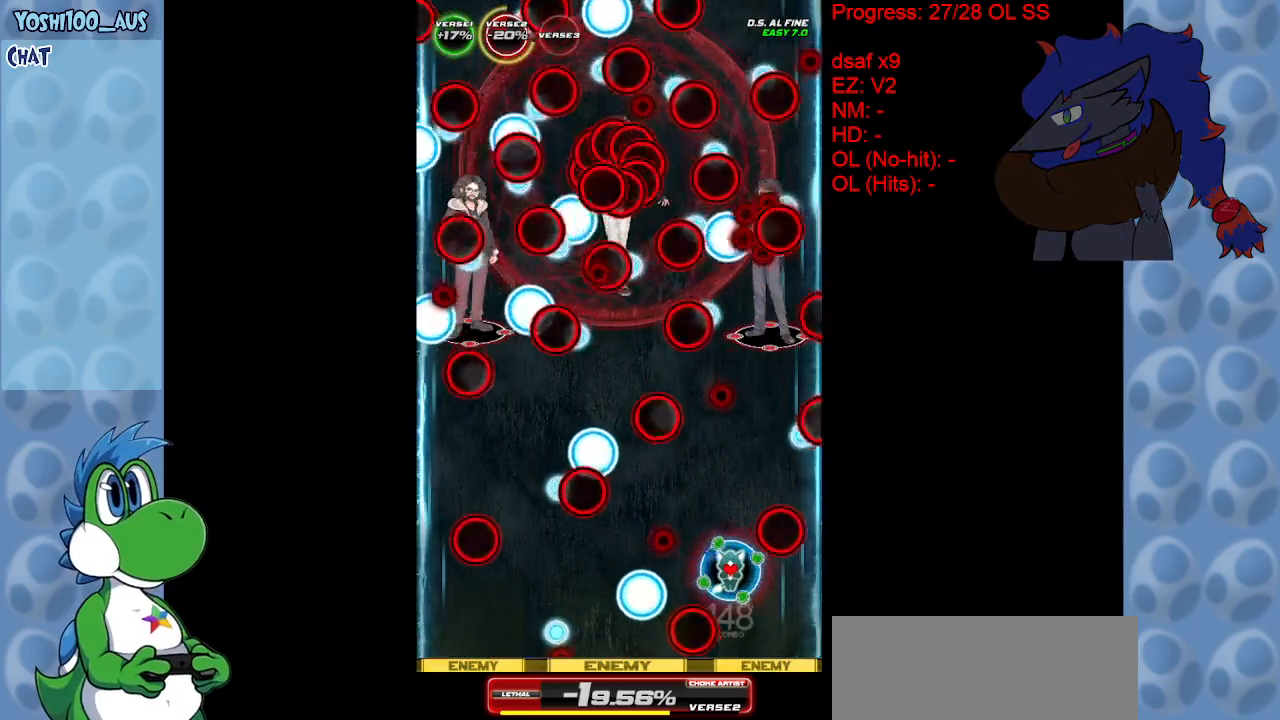
{"keys": [], "events": [[200, "x", "down"], [250, "down", "down"], [250, "left", "down"], [350, "left", "up"], [350, "x", "up"], [433, "down", "up"]]}
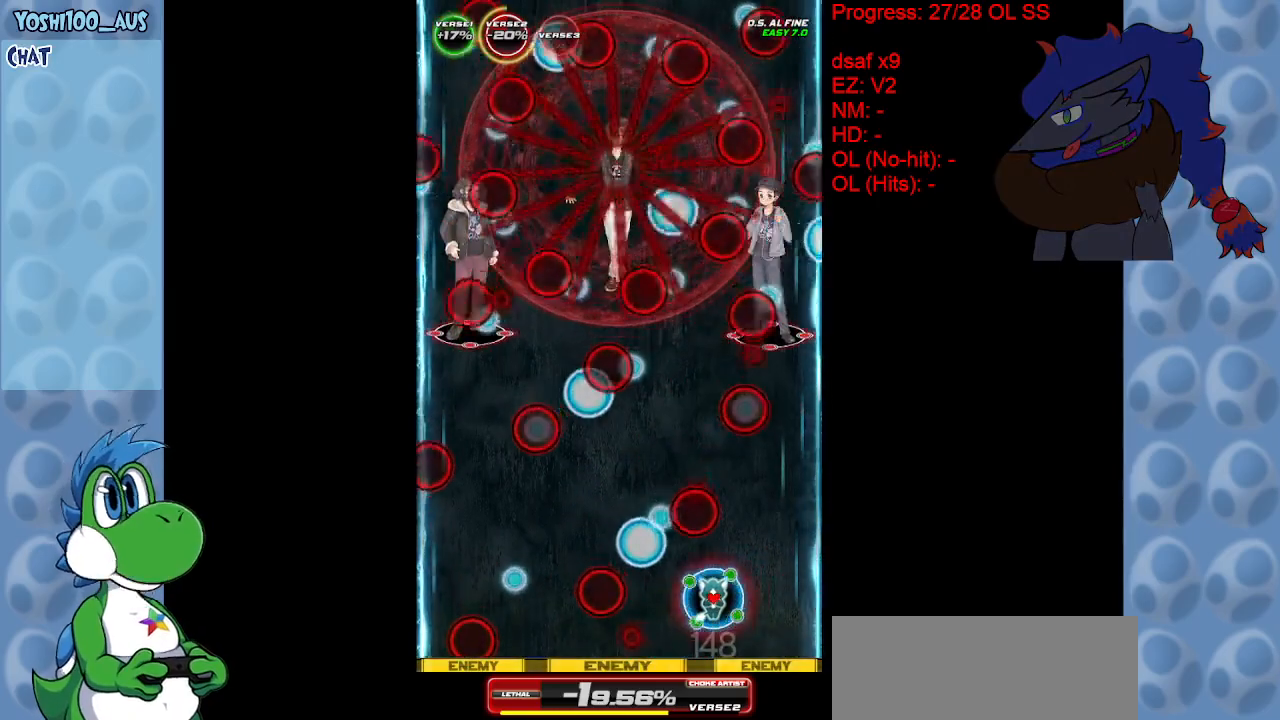
{"keys": ["left", "up"], "events": [[100, "down", "down"], [100, "left", "down"], [167, "c", "down"], [167, "down", "up"], [167, "left", "up"], [267, "c", "up"], [417, "left", "down"], [467, "up", "down"]]}
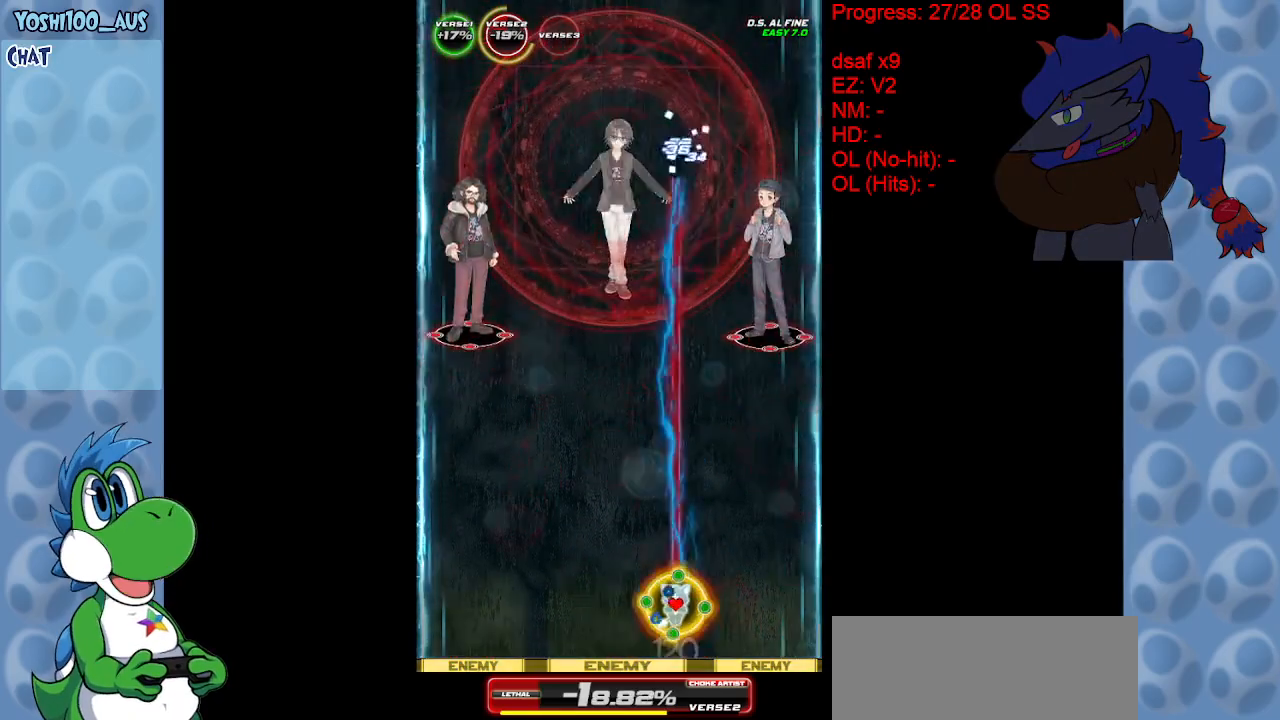
{"keys": ["right"], "events": [[17, "z", "down"], [50, "left", "up"], [50, "up", "up"], [150, "z", "up"], [250, "right", "down"], [333, "z", "down"], [467, "z", "up"]]}
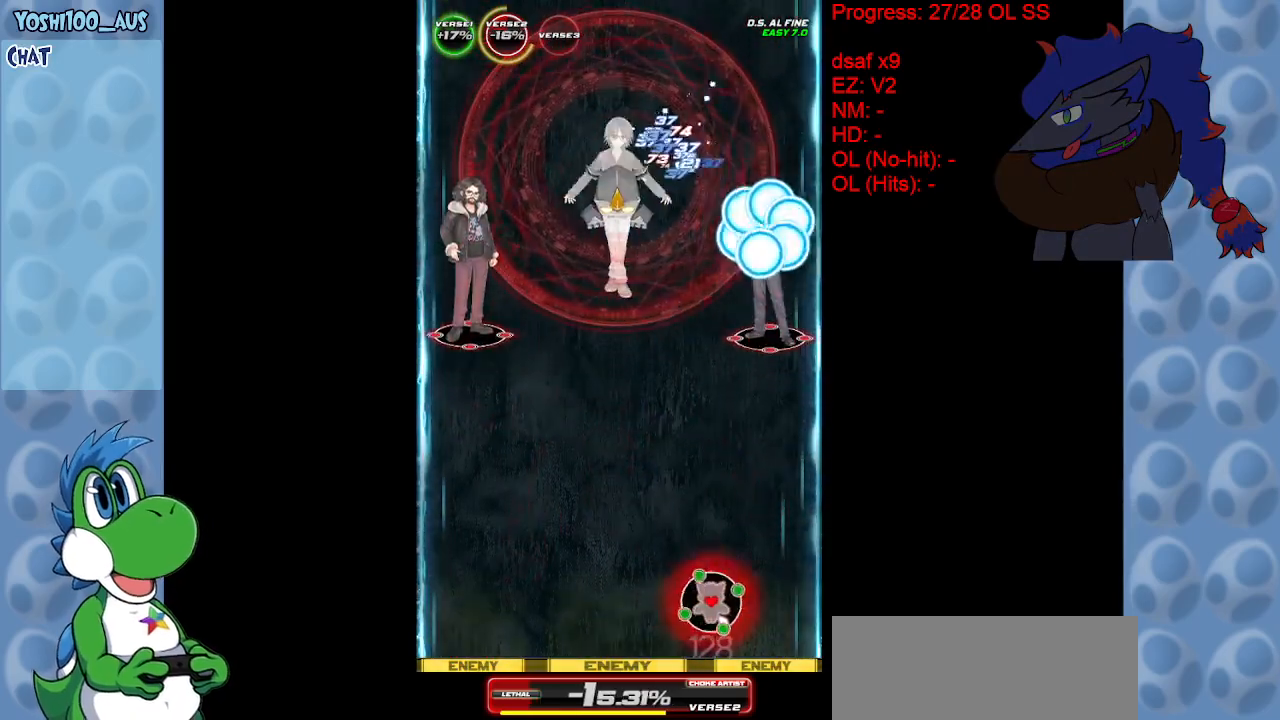
{"keys": [], "events": [[117, "right", "up"], [250, "z", "down"], [300, "right", "down"], [400, "z", "up"], [450, "right", "up"]]}